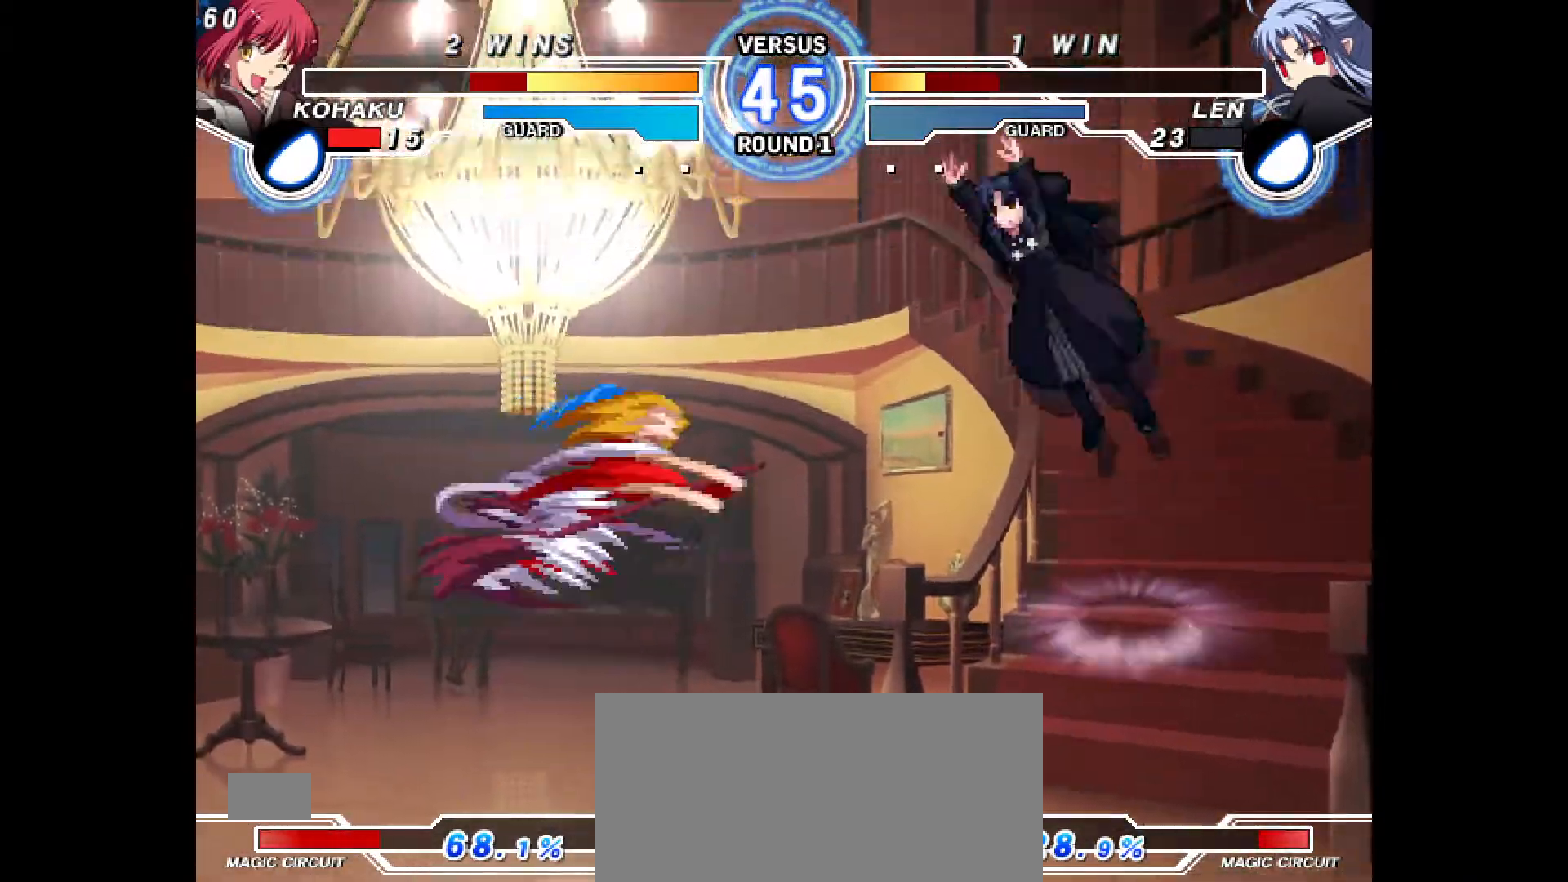
Gameplay with a controller (PlayStation layout); each line is a JSON object with the inputs held at the frame after it. "events" lists button and stick changes between this image and that frame as [ms after this image, input, new state], when the widget could be followed in between. Not read: L3 R3.
{"buttons": ["DPAD_RIGHT"], "events": [[67, "CIRCLE", "down"], [133, "CIRCLE", "up"], [267, "DPAD_LEFT", "down"], [317, "DPAD_LEFT", "up"], [317, "DPAD_RIGHT", "down"]]}
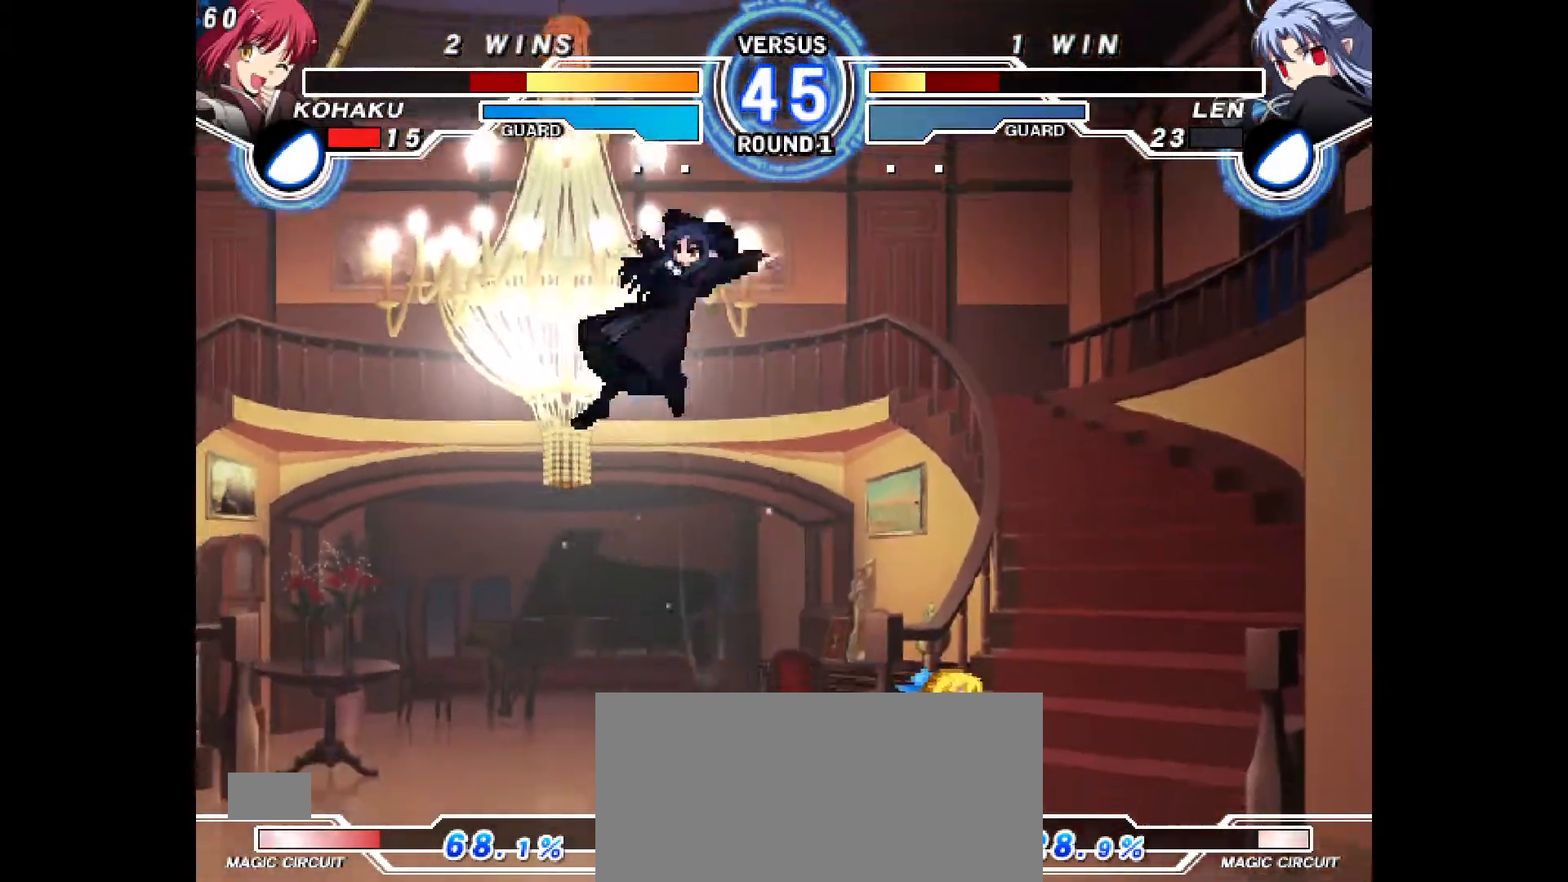
{"buttons": ["CROSS", "DPAD_DOWN", "DPAD_RIGHT"], "events": [[33, "DPAD_UP", "down"], [83, "DPAD_UP", "up"], [467, "CROSS", "down"], [500, "DPAD_DOWN", "down"]]}
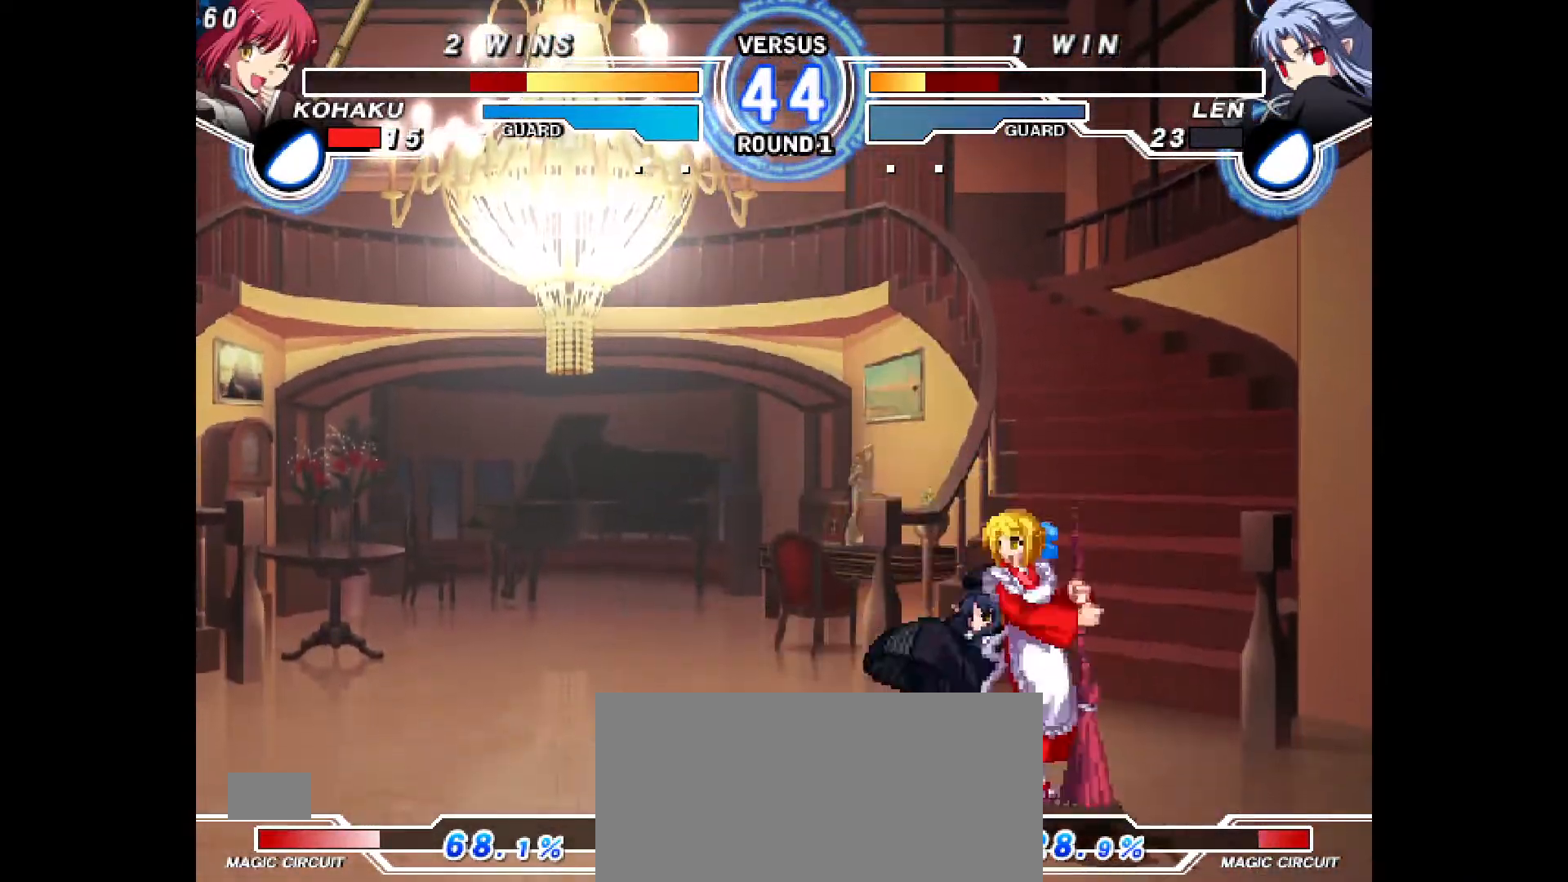
{"buttons": ["DPAD_DOWN", "DPAD_RIGHT"], "events": [[33, "CROSS", "up"], [183, "CROSS", "down"], [267, "CROSS", "up"], [367, "CROSS", "down"], [433, "CROSS", "up"]]}
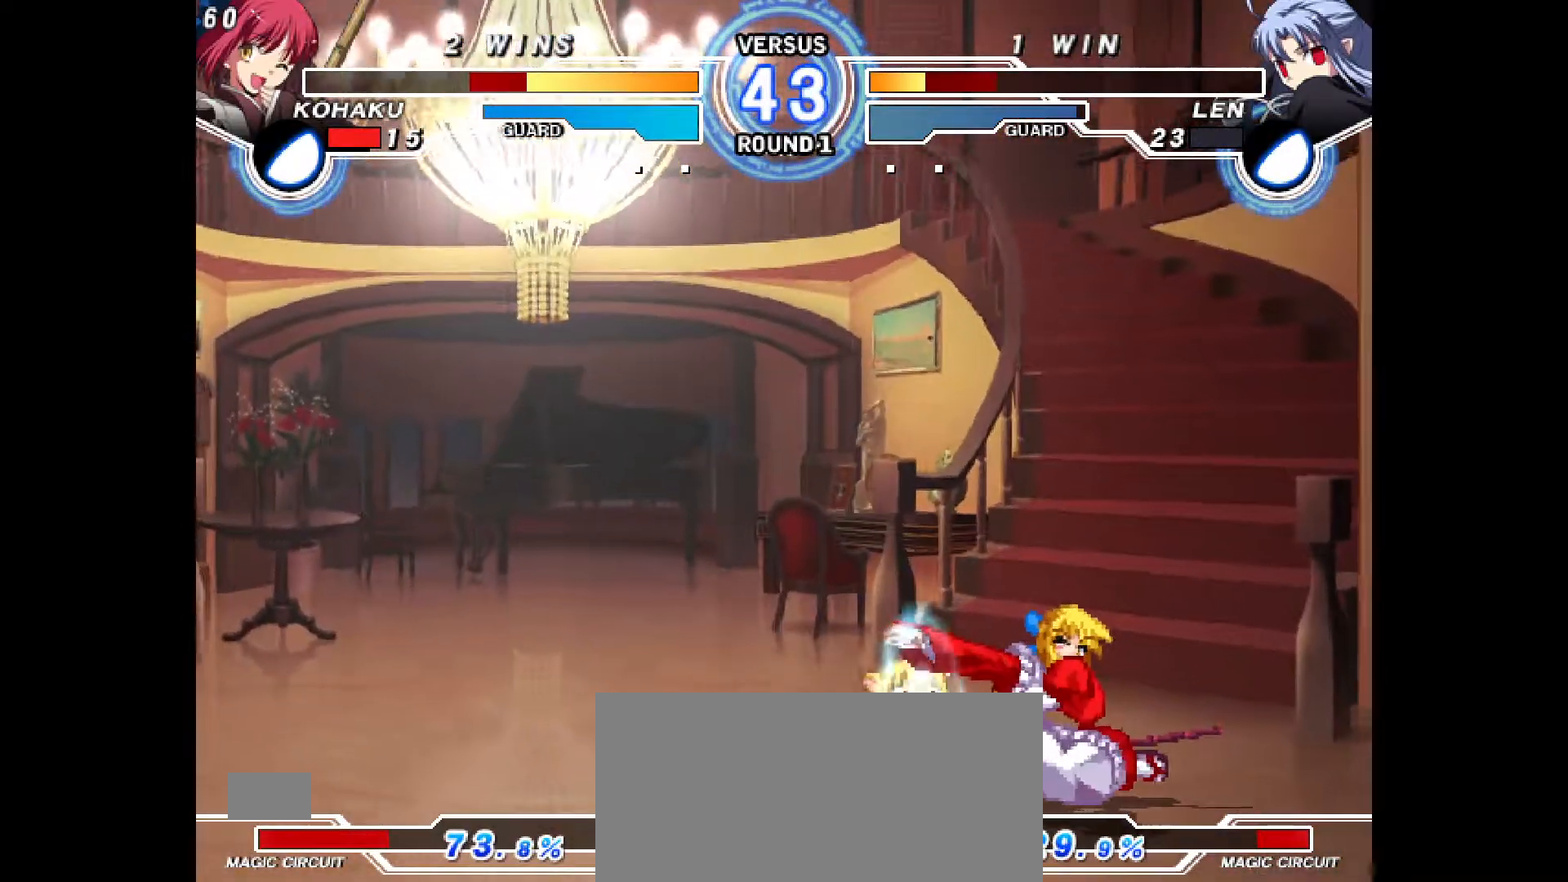
{"buttons": ["DPAD_DOWN", "DPAD_RIGHT"], "events": [[100, "CIRCLE", "down"], [167, "CIRCLE", "up"], [333, "CIRCLE", "down"], [350, "CIRCLE", "up"]]}
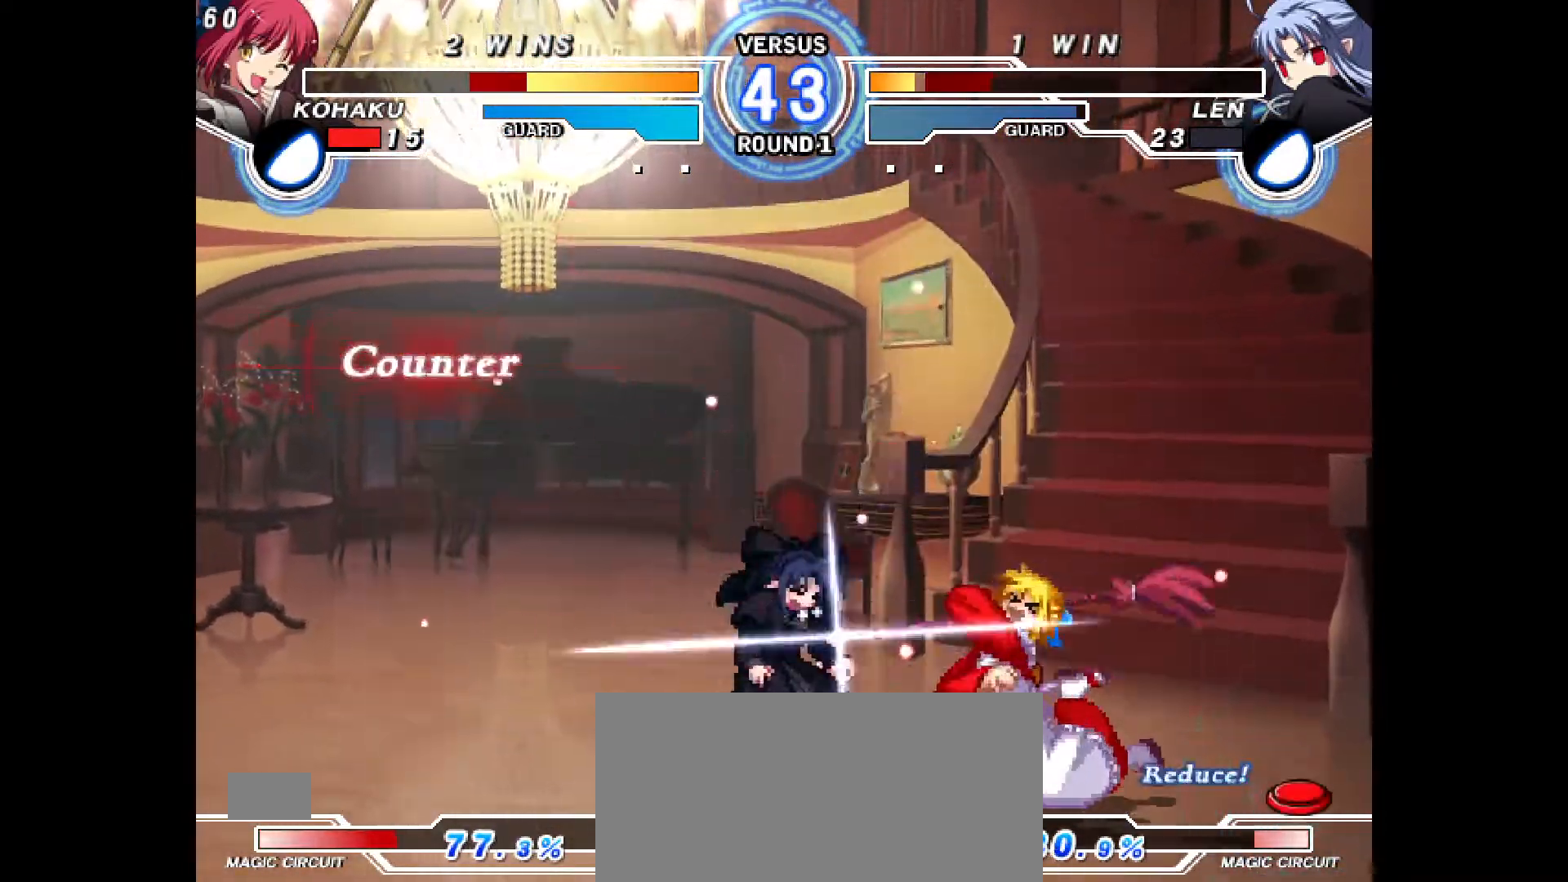
{"buttons": []}
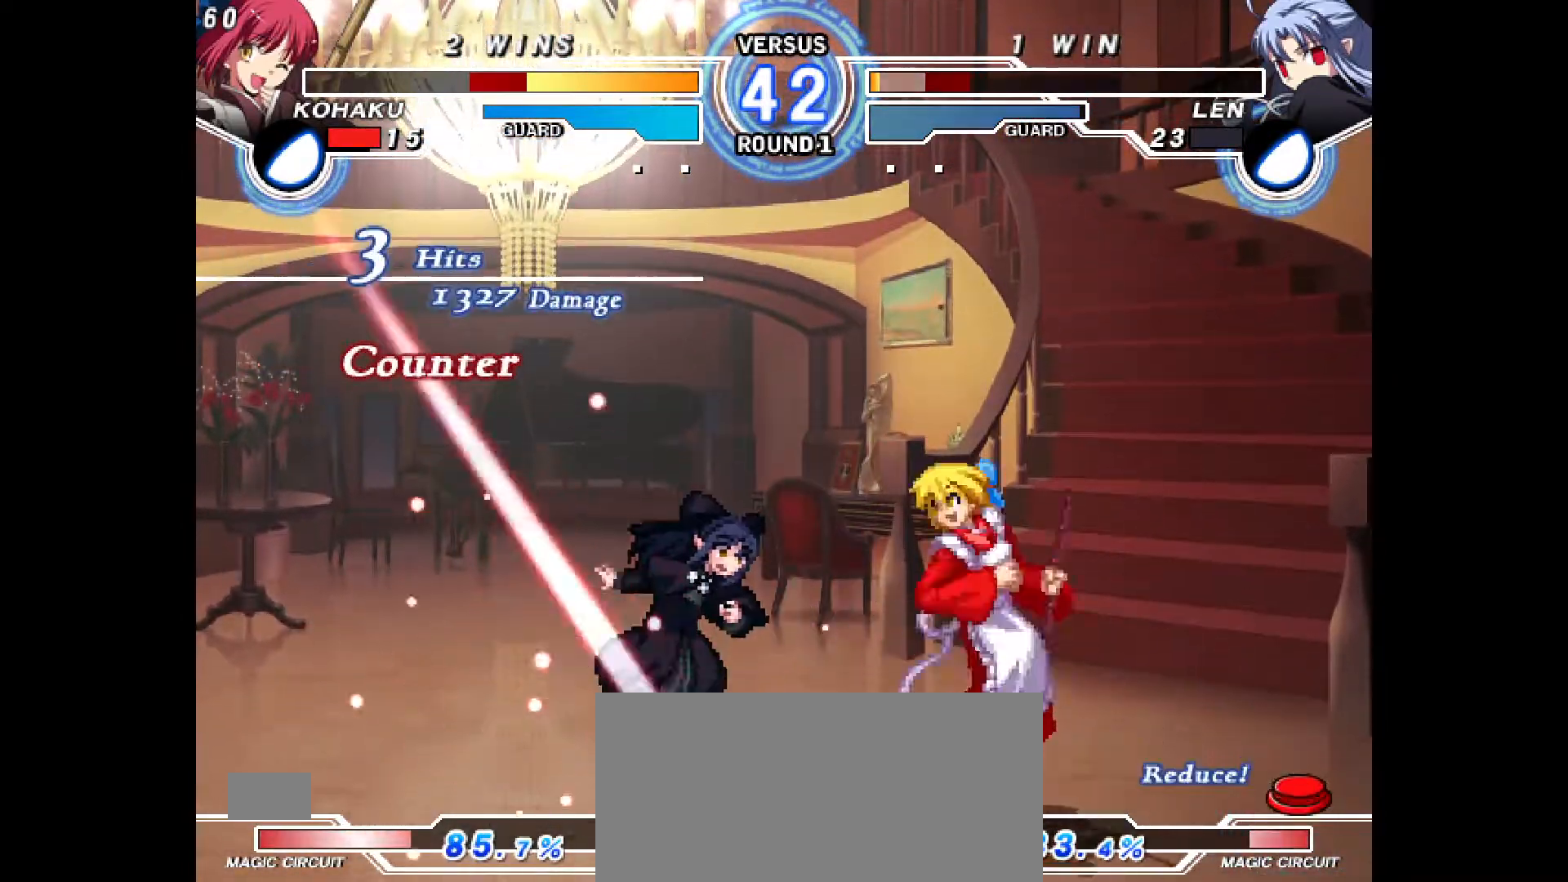
{"buttons": [], "events": [[200, "CIRCLE", "down"], [233, "R1", "down"], [250, "R1", "up"], [267, "CIRCLE", "up"]]}
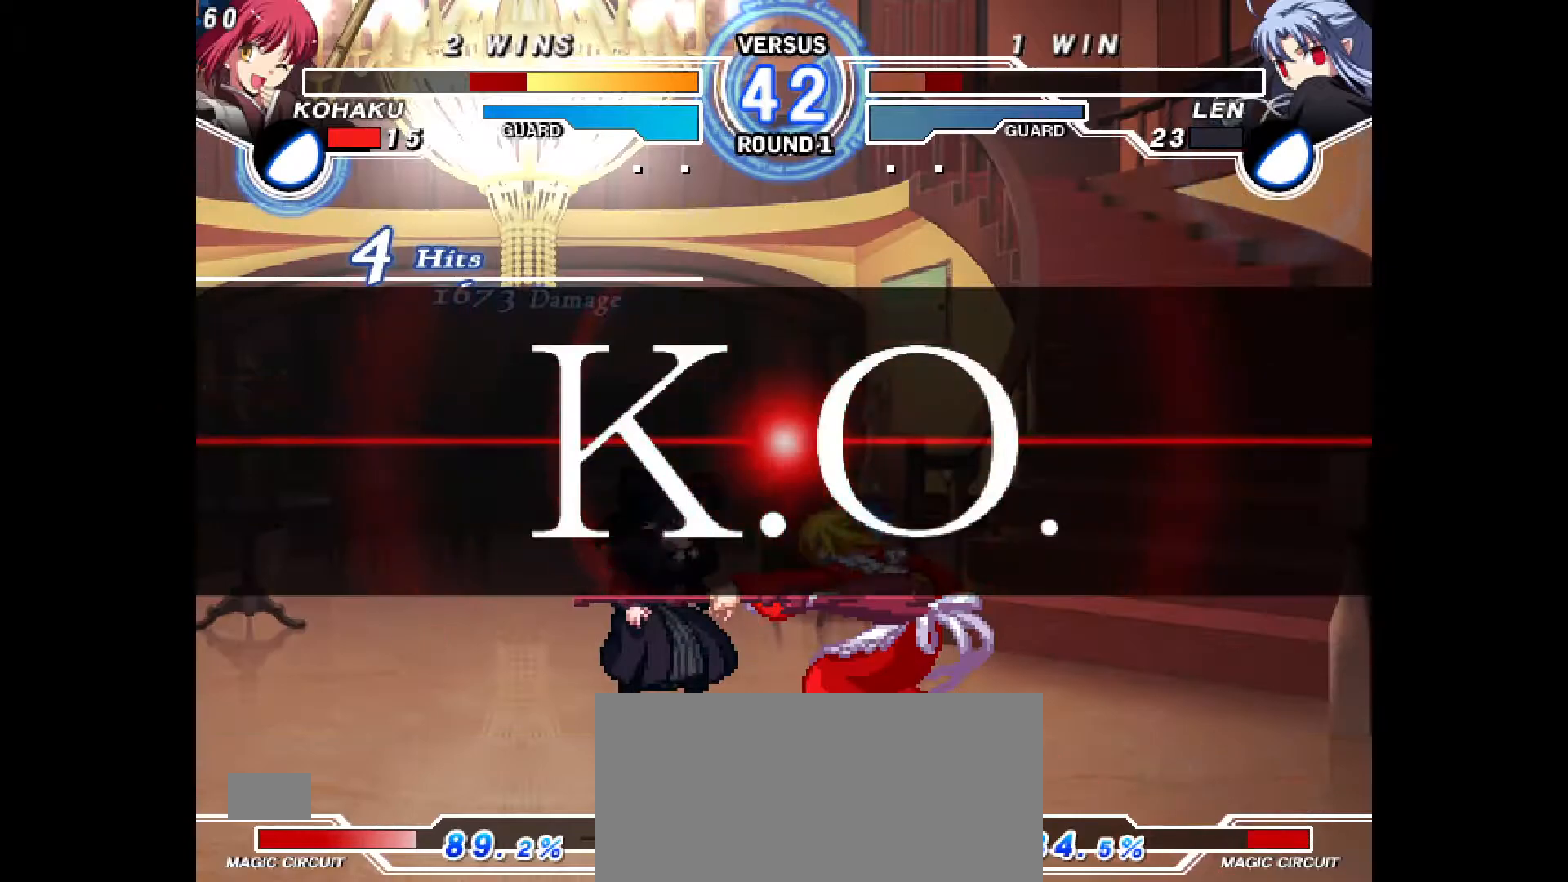
{"buttons": [], "events": []}
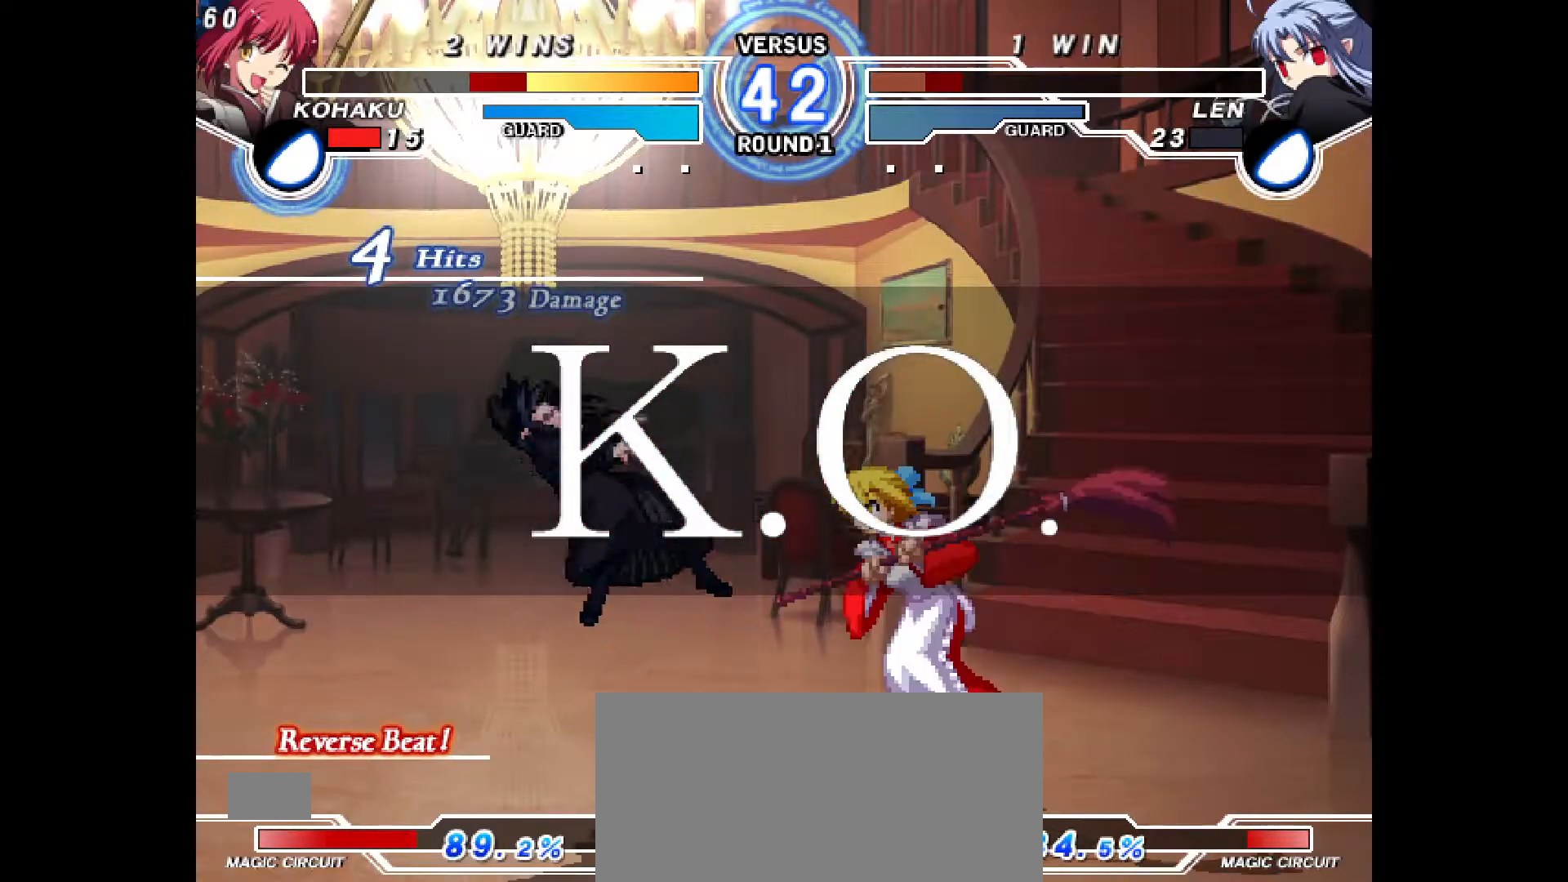
{"buttons": [], "events": []}
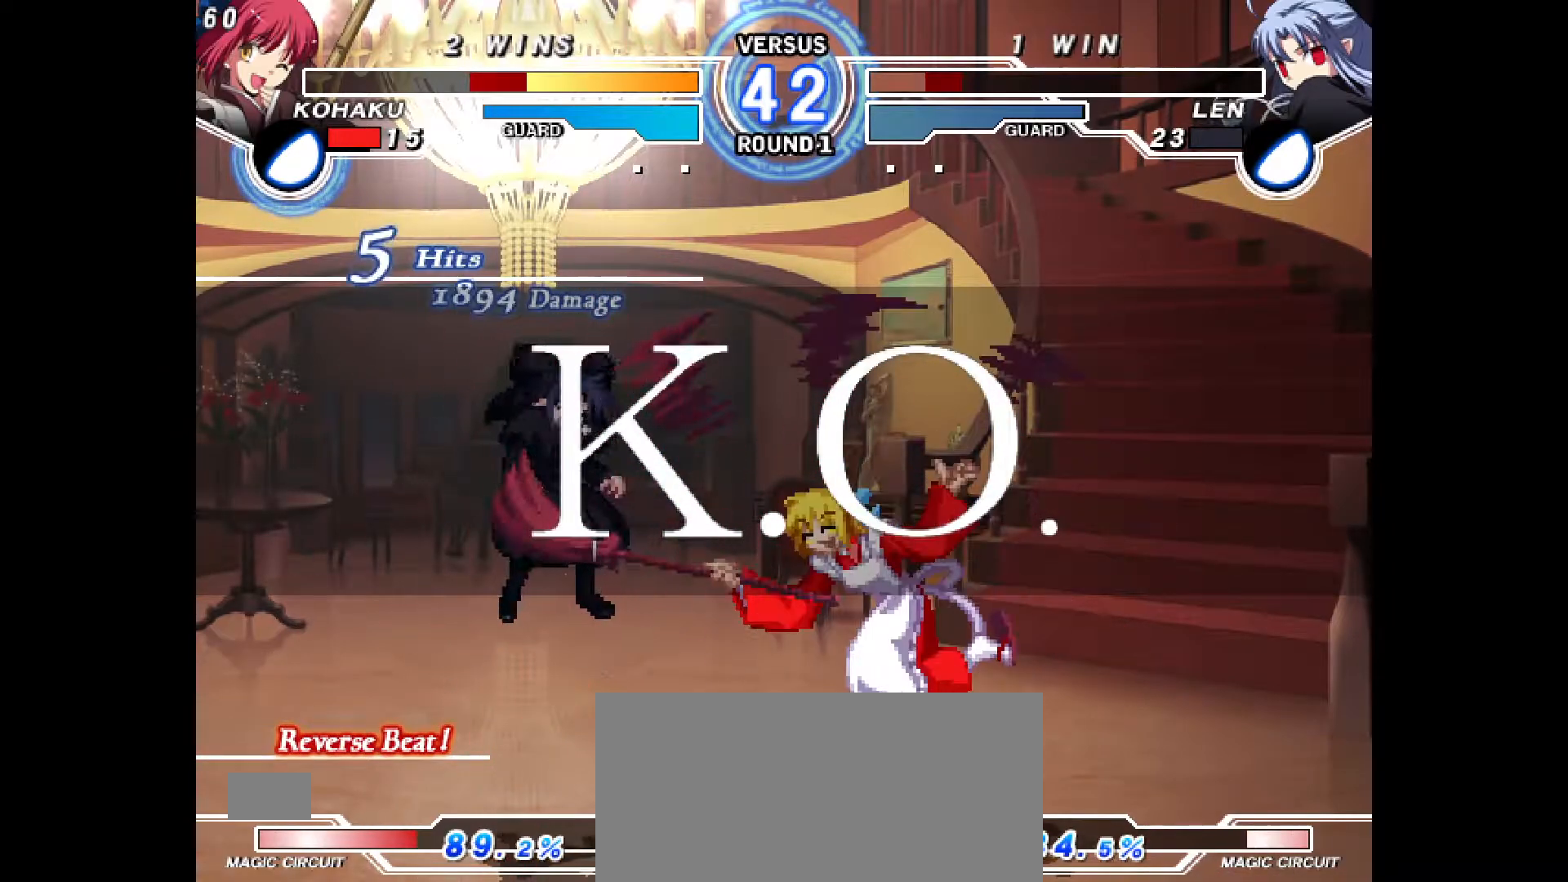
{"buttons": [], "events": []}
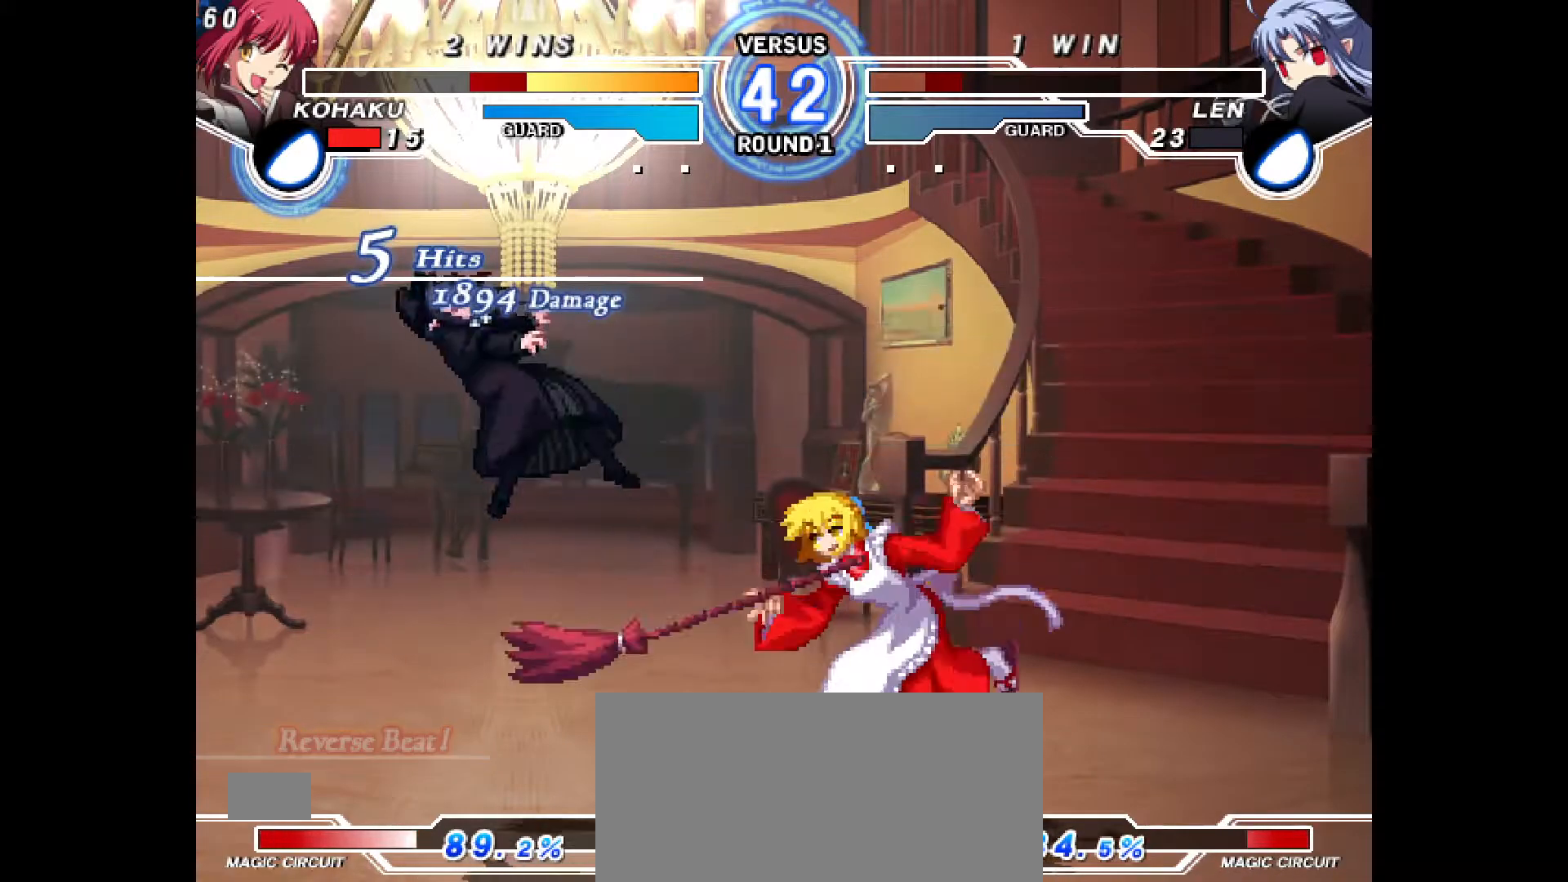
{"buttons": [], "events": []}